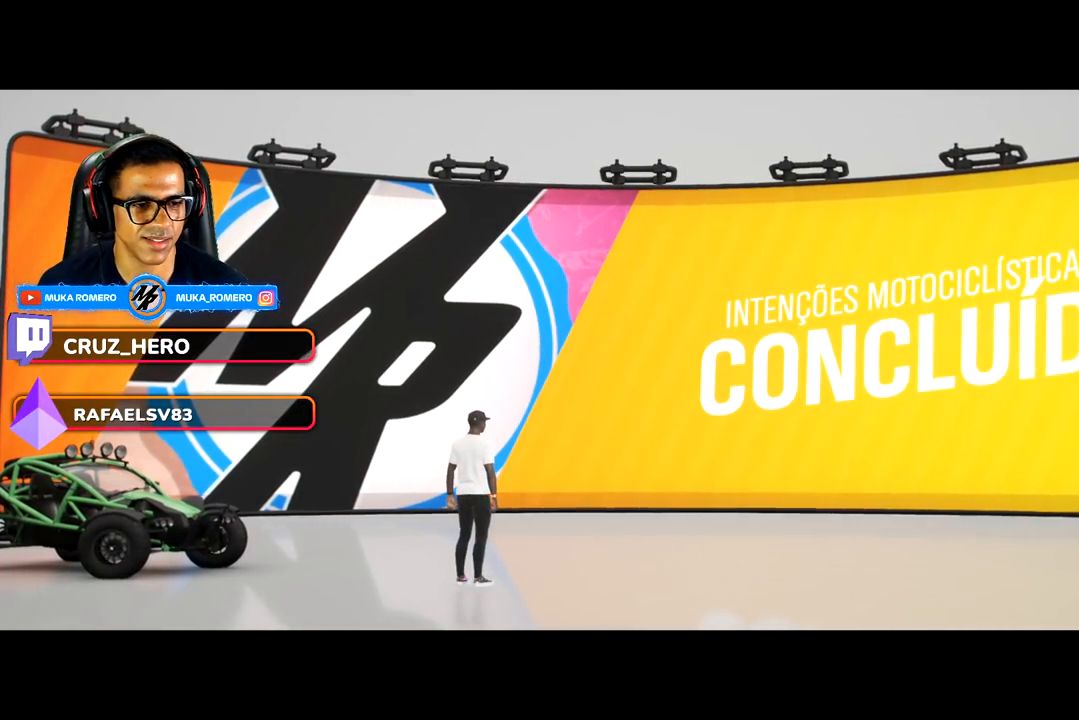
Gameplay with a controller (Xbox layout); each line is a JSON object with the inputs held at the frame after it. "events" lists button and stick changes between this image and that frame as [ms after this image, input, new state], when the widget could be followed in between.
{"buttons": [], "left_stick": "center", "right_stick": "center", "events": [[150, "DPAD_RIGHT", "down"], [433, "DPAD_RIGHT", "up"]]}
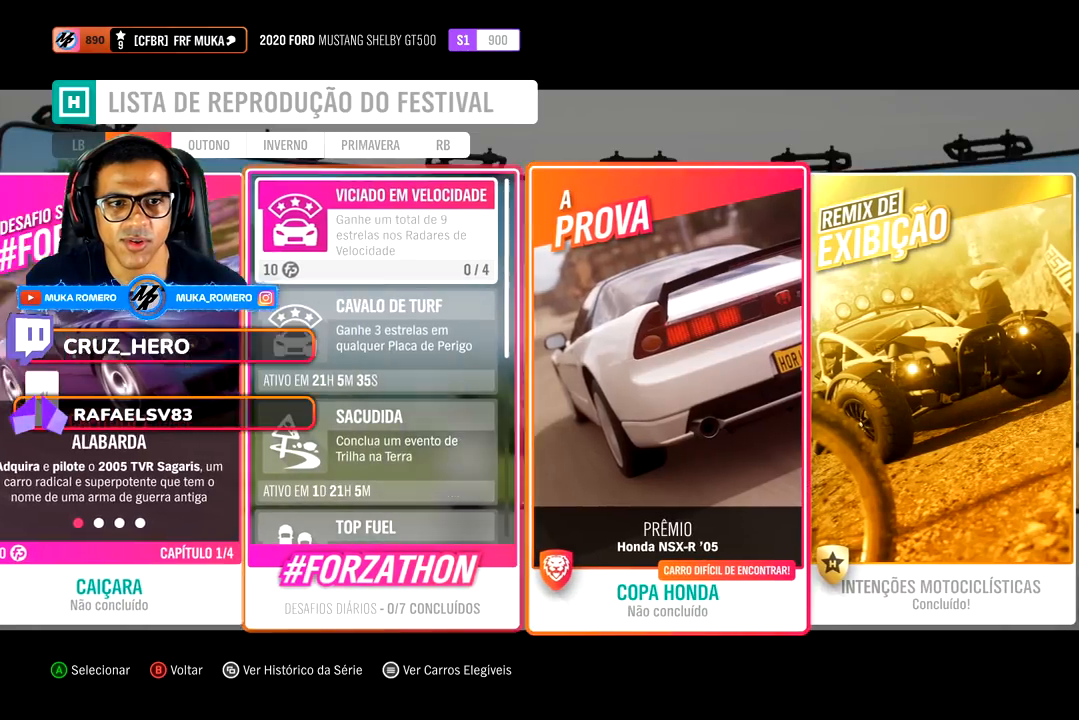
{"buttons": [], "left_stick": "center", "right_stick": "center", "events": [[67, "DPAD_RIGHT", "down"], [183, "DPAD_RIGHT", "up"], [267, "DPAD_RIGHT", "down"], [417, "DPAD_RIGHT", "up"]]}
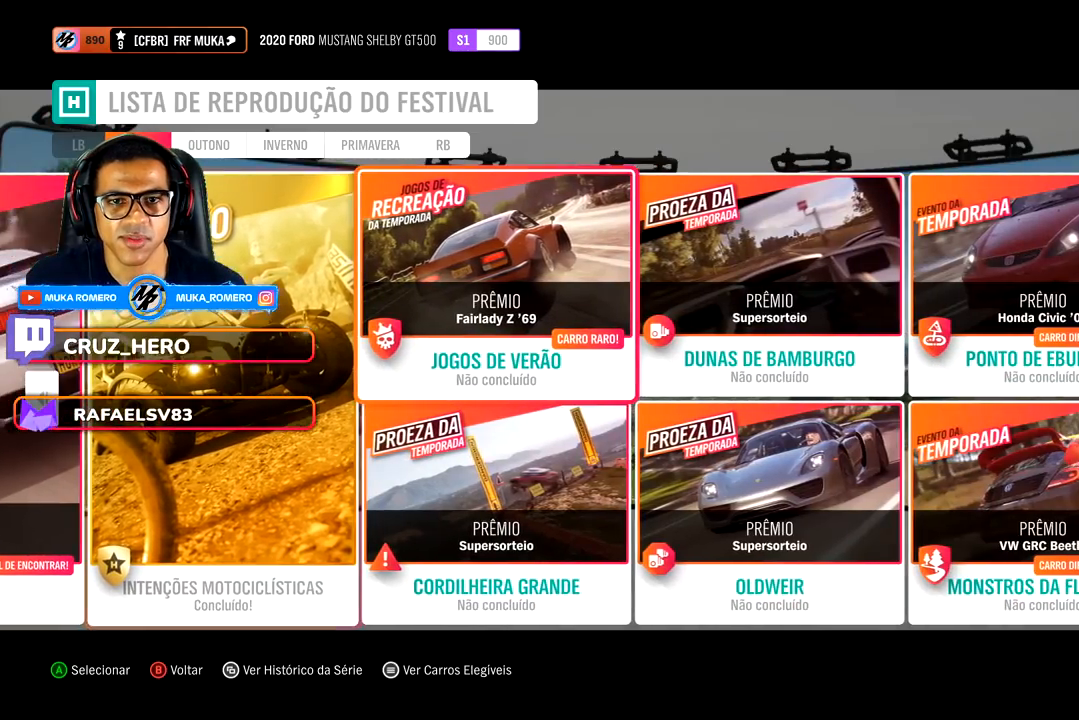
{"buttons": [], "left_stick": "center", "right_stick": "center", "events": []}
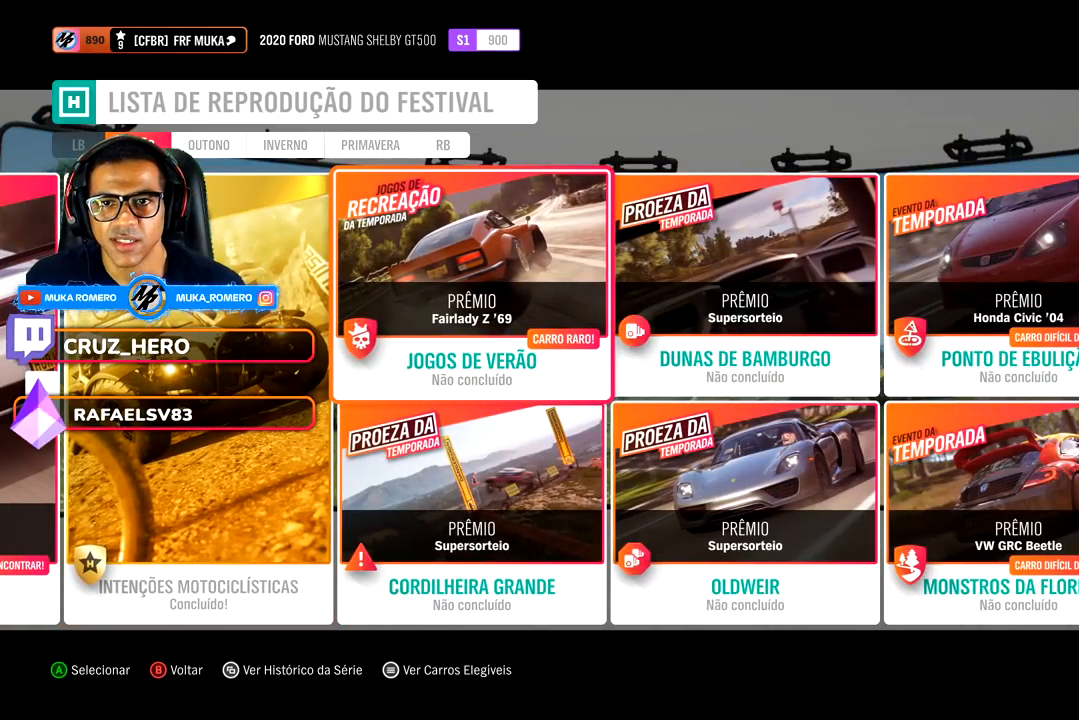
{"buttons": [], "left_stick": "center", "right_stick": "center", "events": [[133, "DPAD_DOWN", "down"], [283, "DPAD_DOWN", "up"]]}
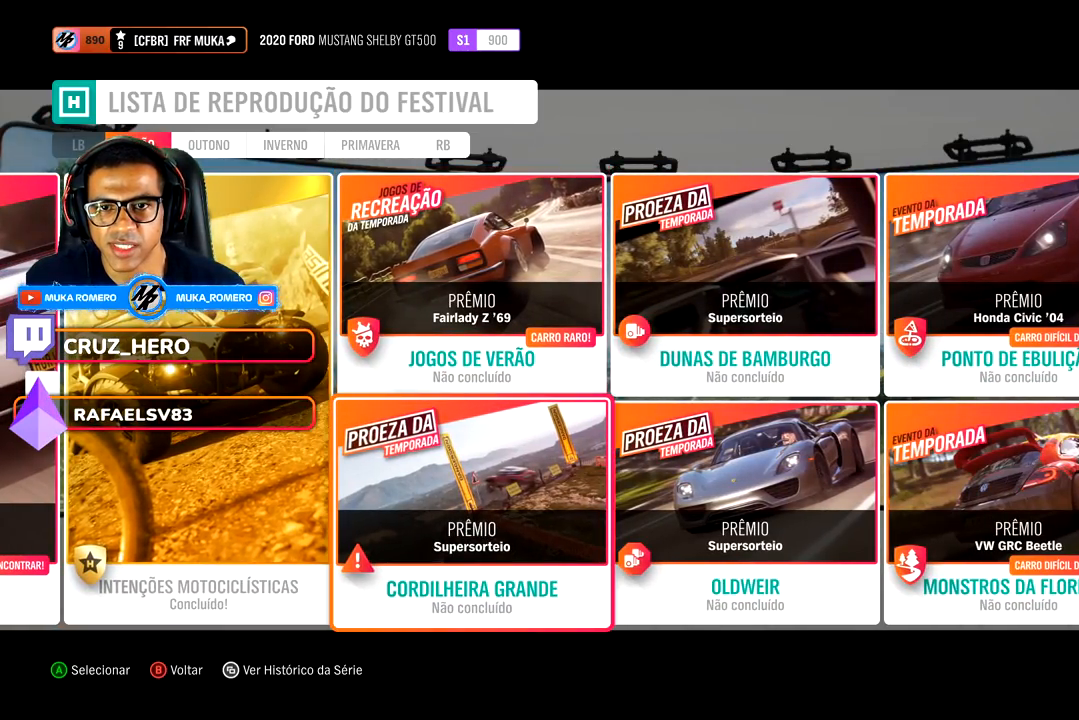
{"buttons": [], "left_stick": "center", "right_stick": "center", "events": []}
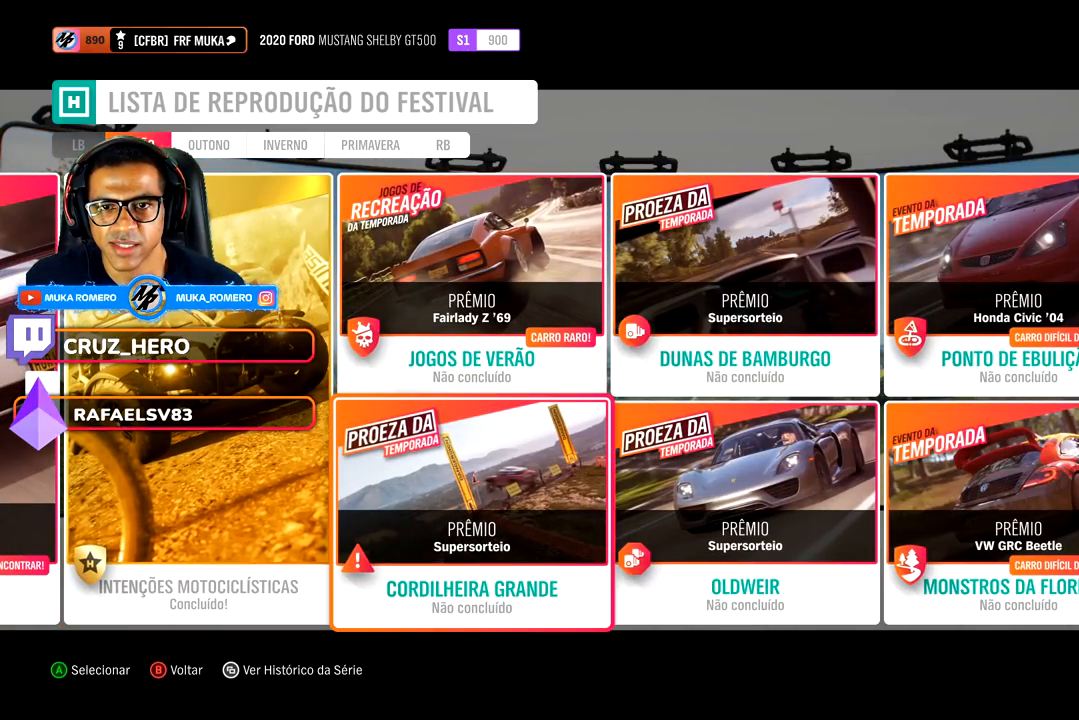
{"buttons": [], "left_stick": "center", "right_stick": "center", "events": []}
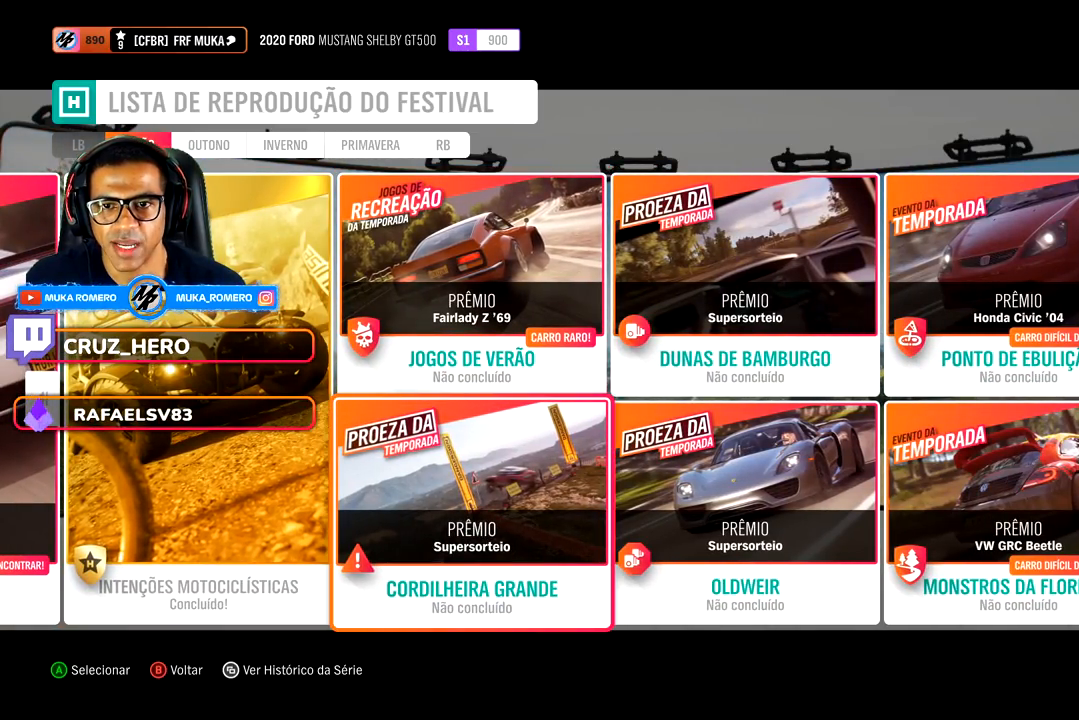
{"buttons": [], "left_stick": "center", "right_stick": "center", "events": [[233, "A", "down"], [367, "A", "up"]]}
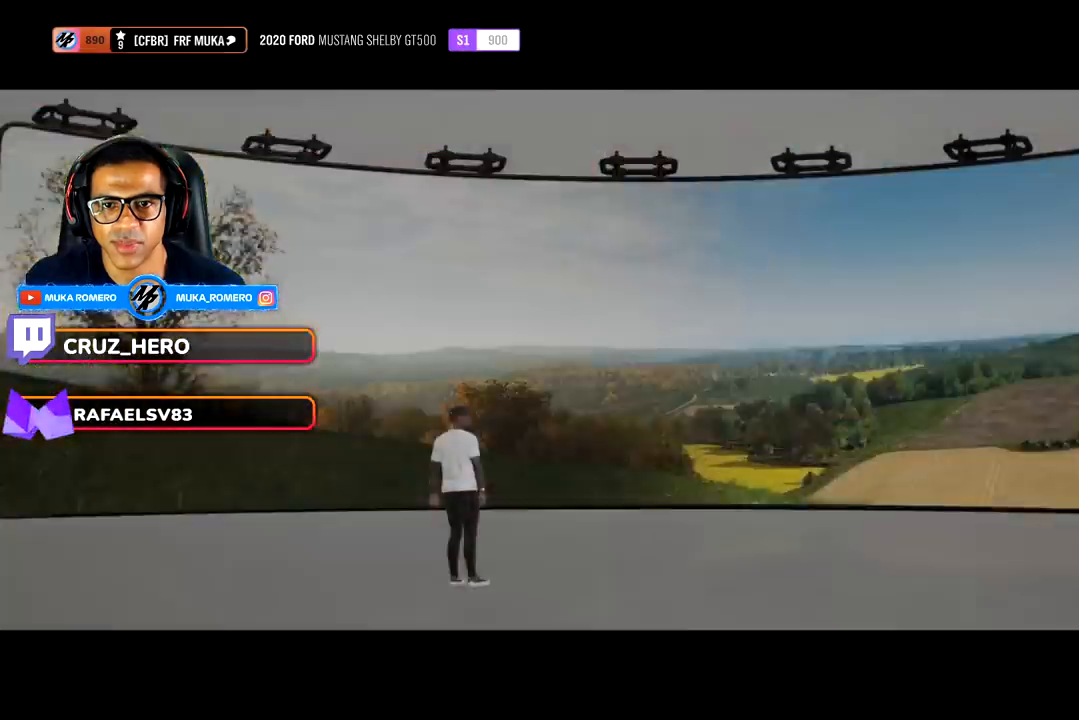
{"buttons": [], "left_stick": "up", "right_stick": "center", "events": [[467, "left_stick", "up"]]}
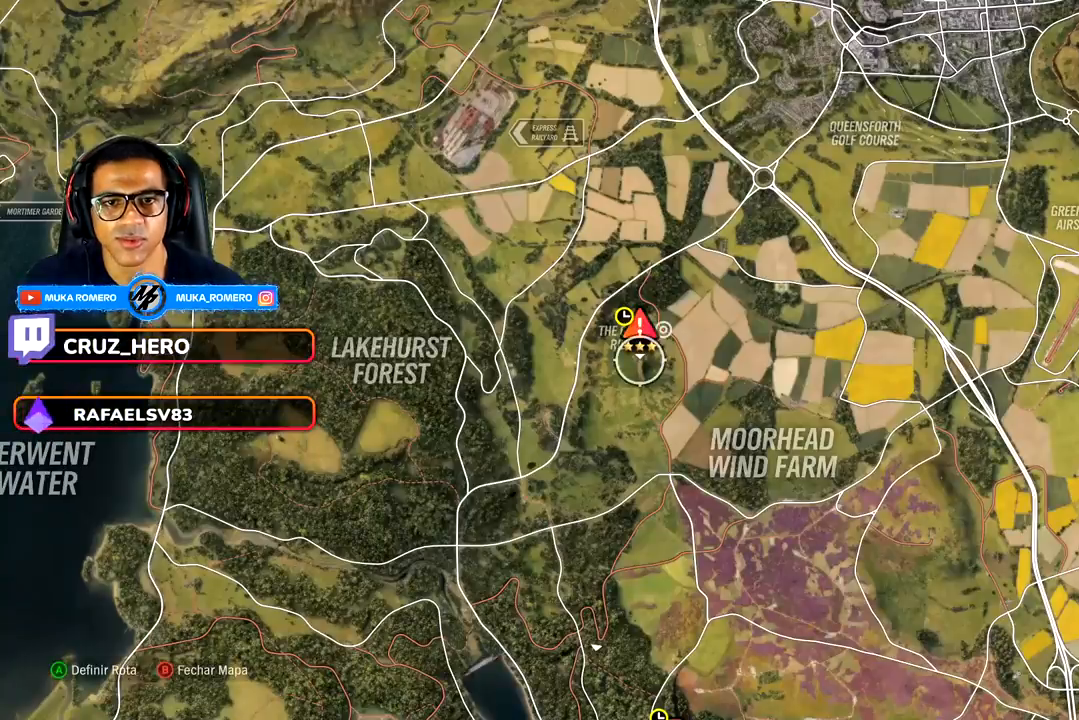
{"buttons": [], "left_stick": "center", "right_stick": "center", "events": [[83, "left_stick", "center"]]}
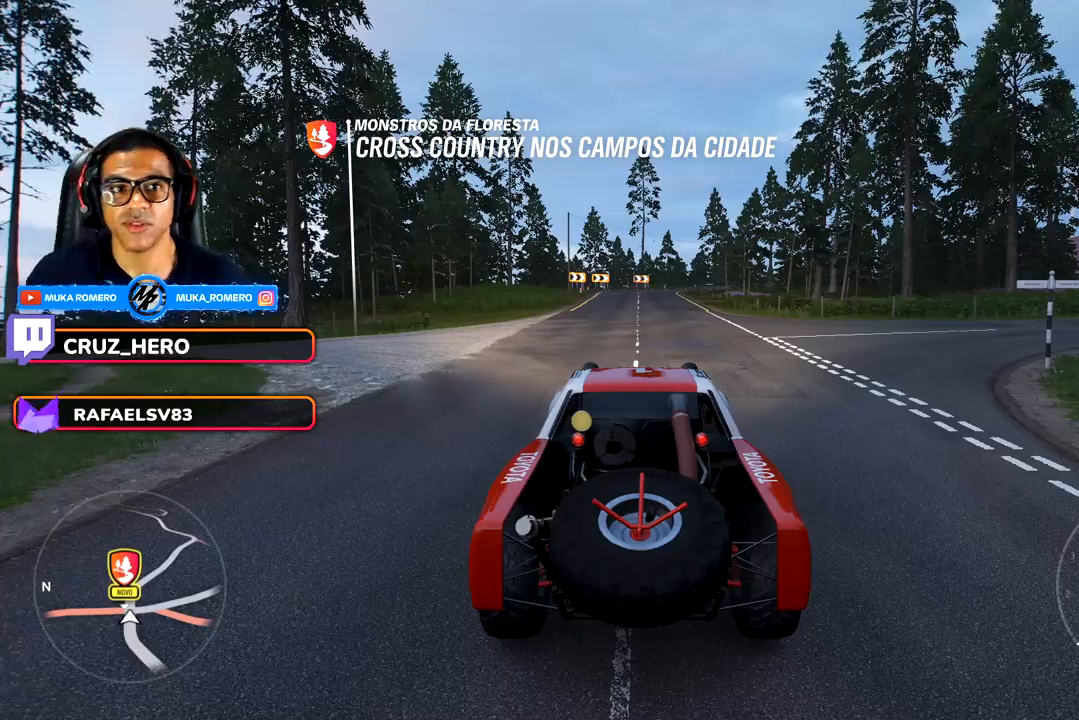
{"buttons": [], "left_stick": "center", "right_stick": "center", "events": [[133, "R2", "down"], [367, "R2", "up"]]}
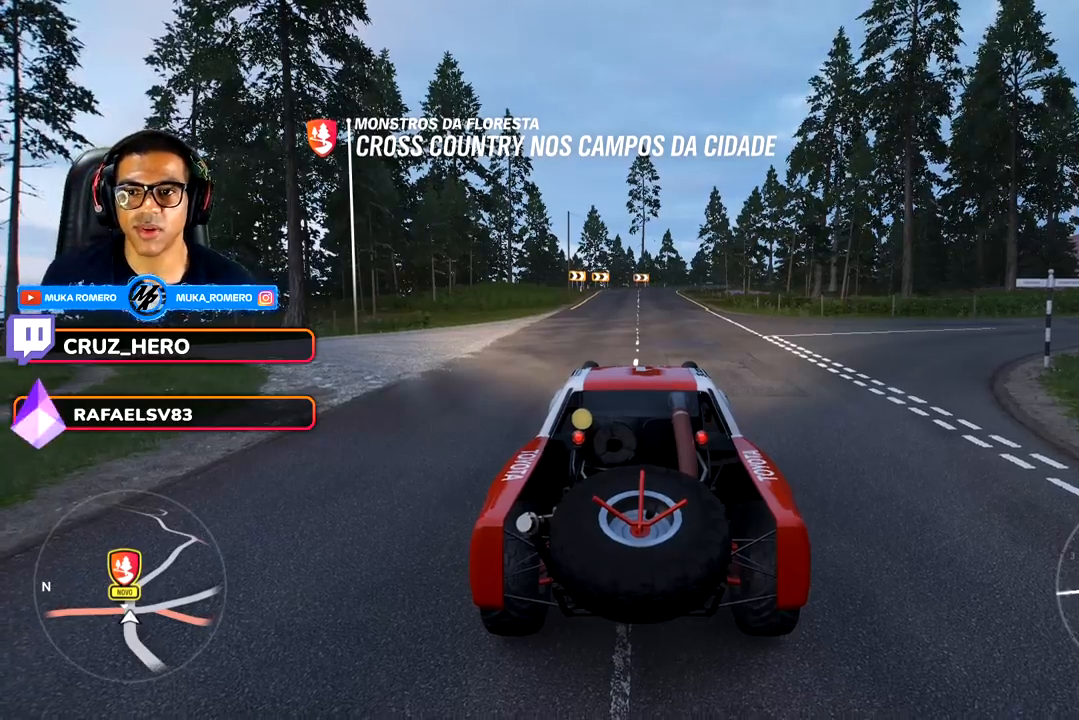
{"buttons": [], "left_stick": "center", "right_stick": "down-right", "events": [[17, "right_stick", "up"], [100, "right_stick", "up-right"], [250, "right_stick", "right"], [483, "right_stick", "down-right"]]}
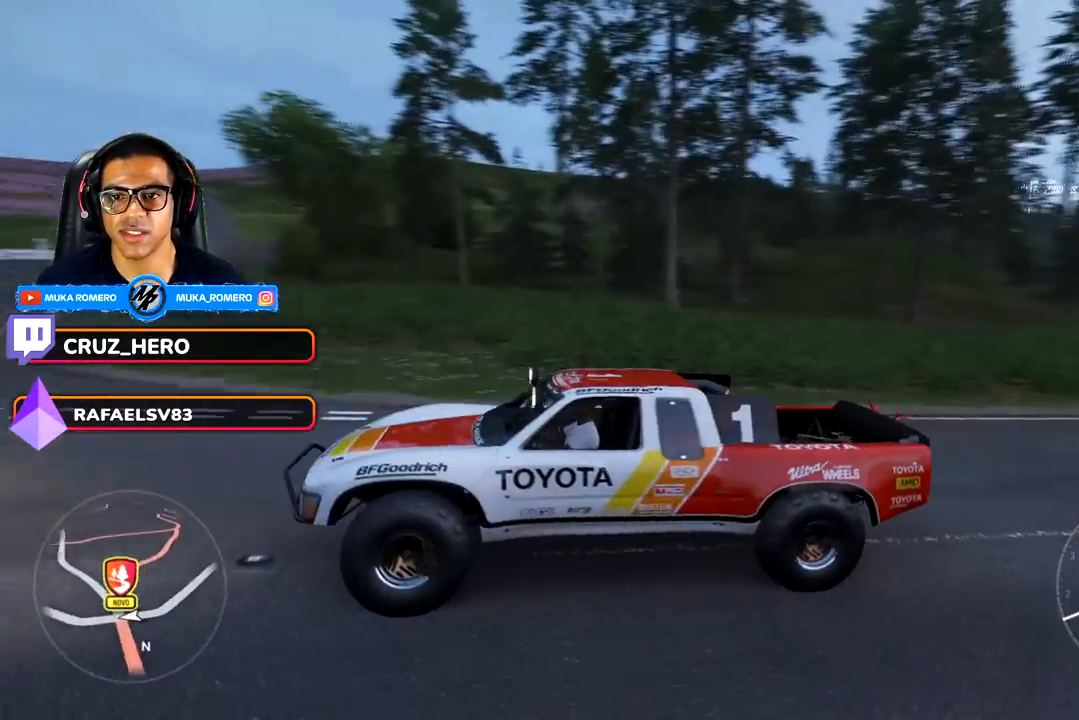
{"buttons": [], "left_stick": "center", "right_stick": "down-right", "events": []}
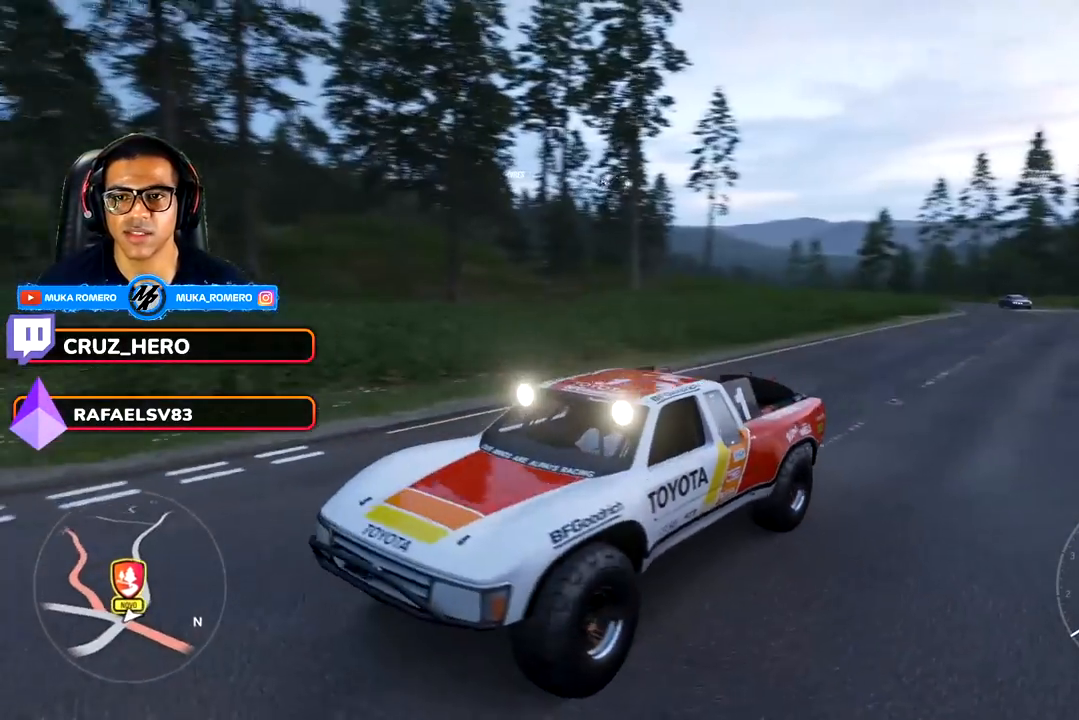
{"buttons": [], "left_stick": "center", "right_stick": "down-left", "events": [[367, "right_stick", "down"], [500, "right_stick", "down-left"]]}
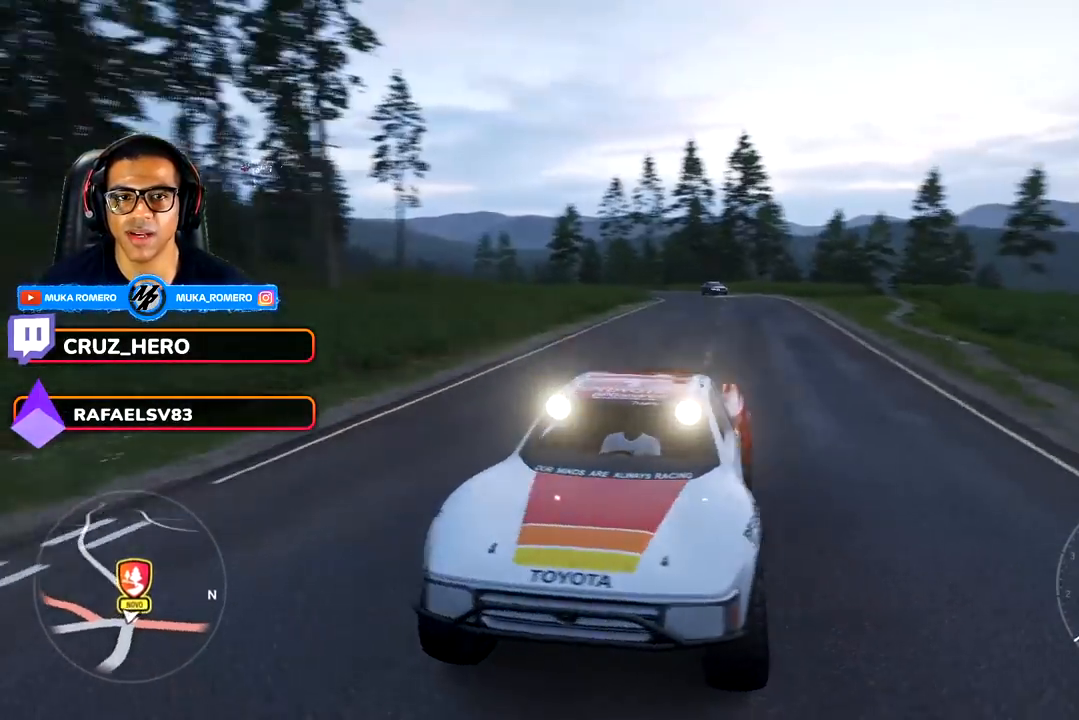
{"buttons": [], "left_stick": "center", "right_stick": "down-left", "events": []}
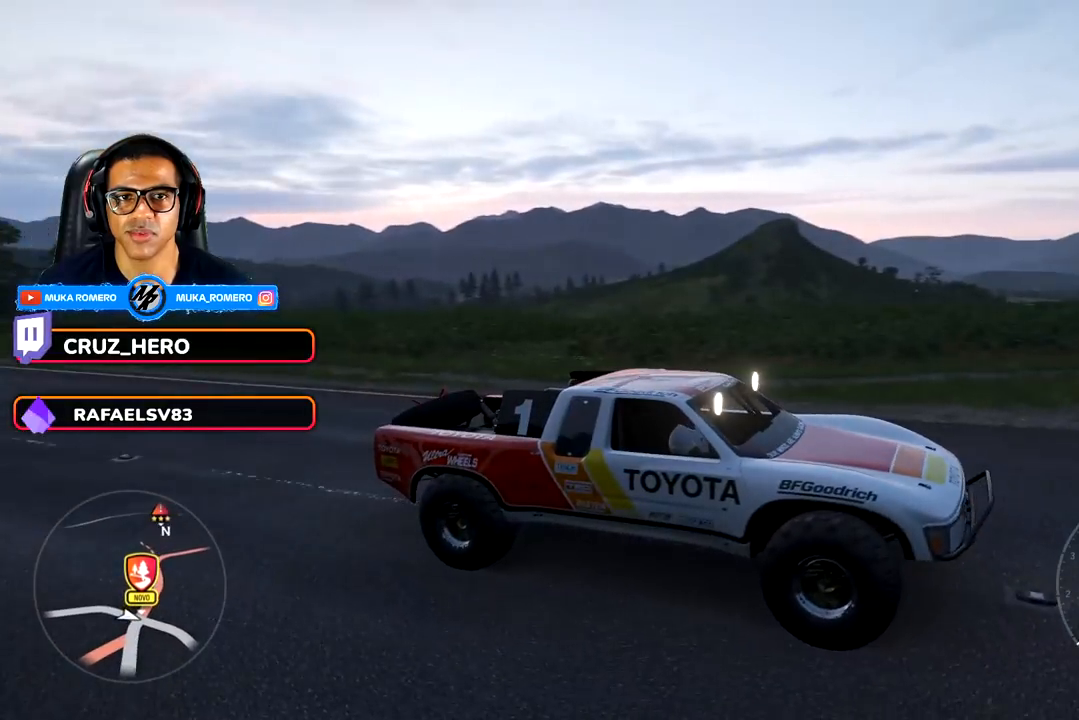
{"buttons": [], "left_stick": "center", "right_stick": "left", "events": [[333, "right_stick", "left"]]}
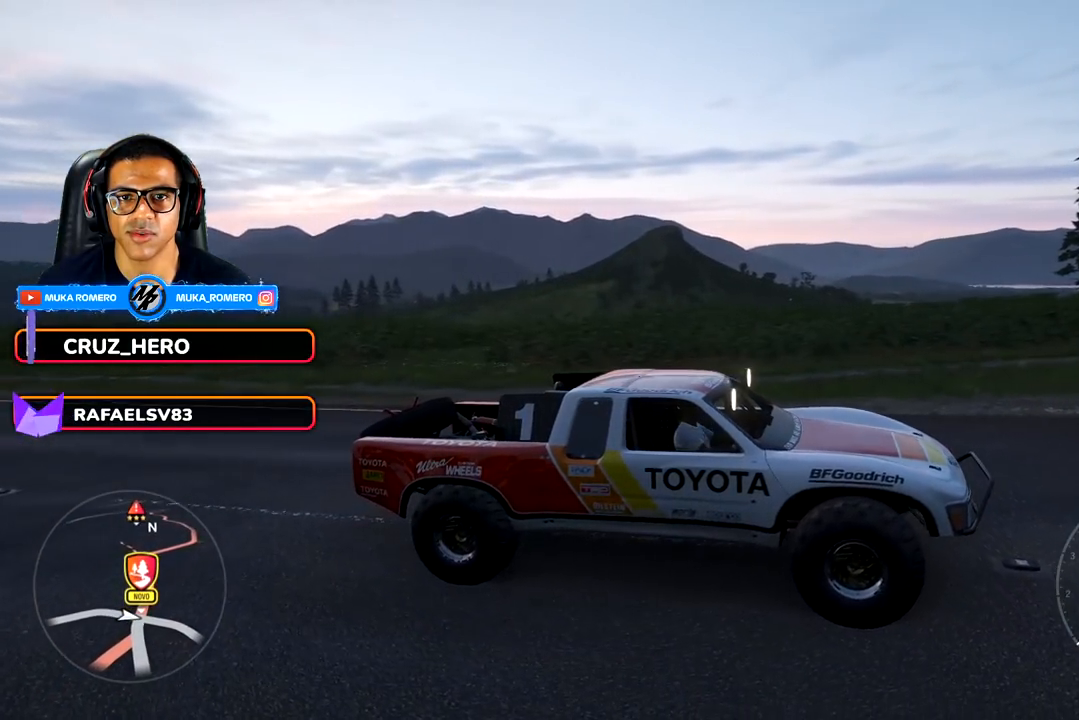
{"buttons": ["R2"], "left_stick": "left", "right_stick": "left", "events": [[17, "left_stick", "left"], [67, "R2", "down"]]}
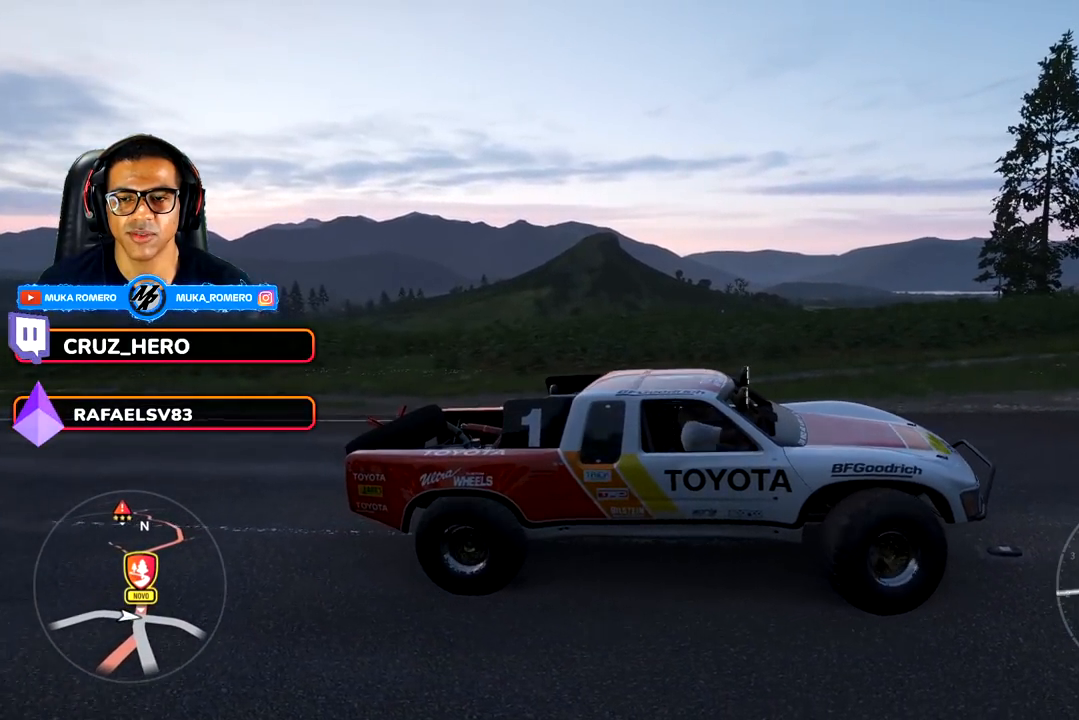
{"buttons": [], "left_stick": "left", "right_stick": "center", "events": [[150, "R2", "up"], [250, "right_stick", "center"]]}
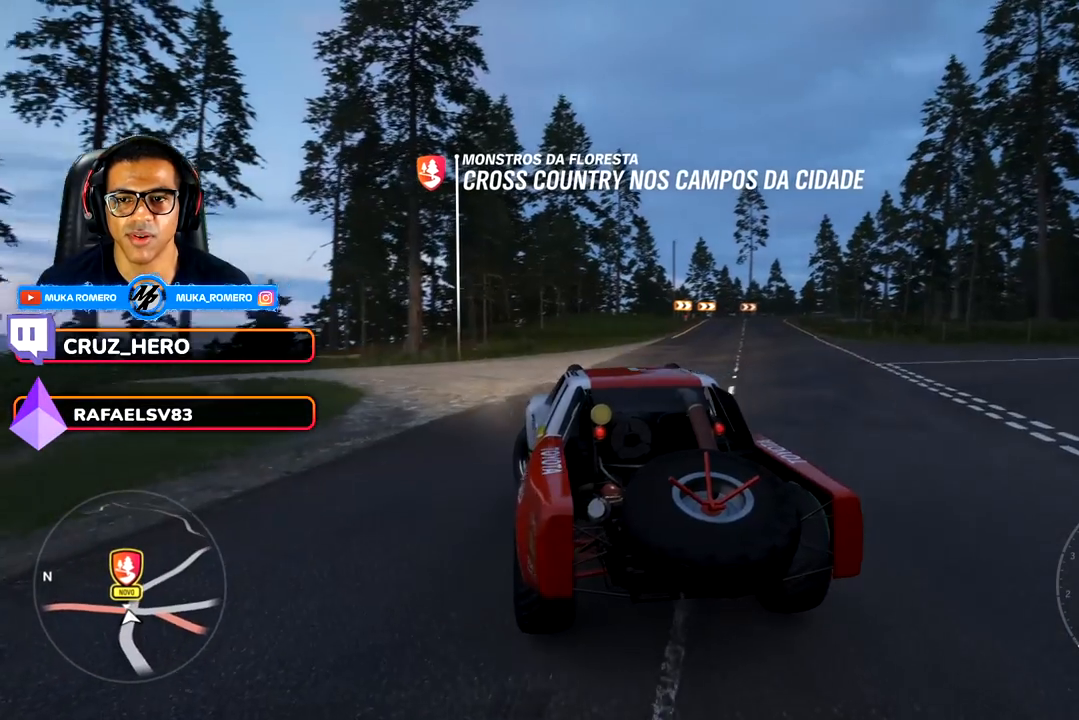
{"buttons": ["R2"], "left_stick": "left", "right_stick": "center", "events": [[467, "R2", "down"]]}
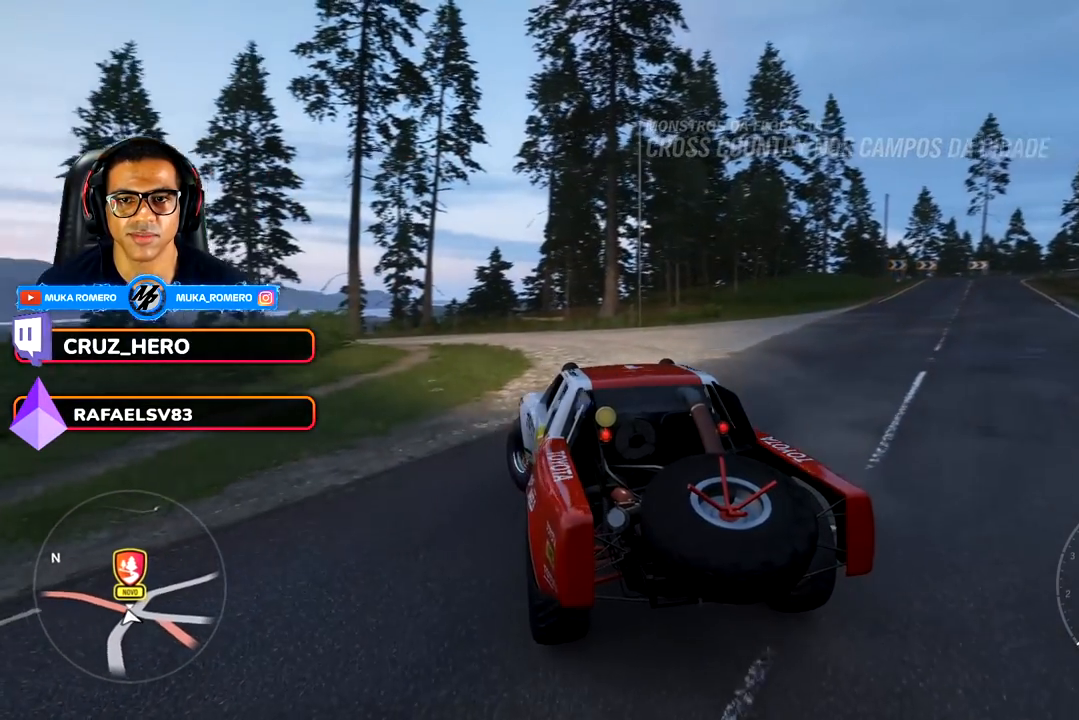
{"buttons": ["R2"], "left_stick": "left", "right_stick": "center", "events": []}
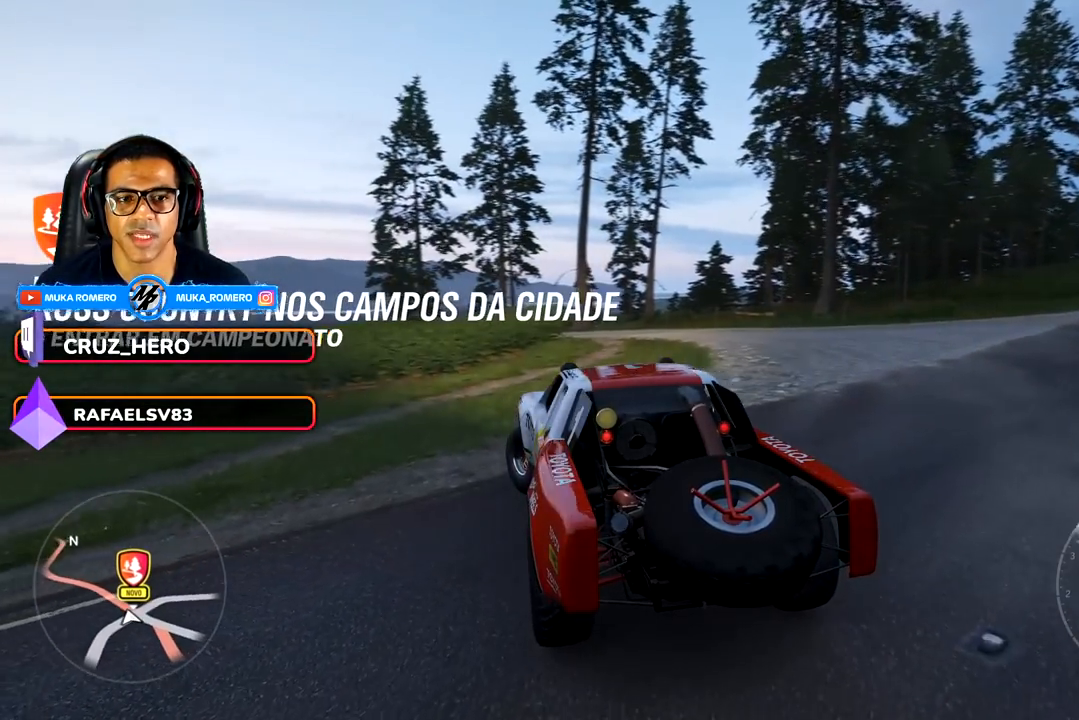
{"buttons": ["R2"], "left_stick": "left", "right_stick": "center", "events": [[267, "R2", "up"], [500, "R2", "down"]]}
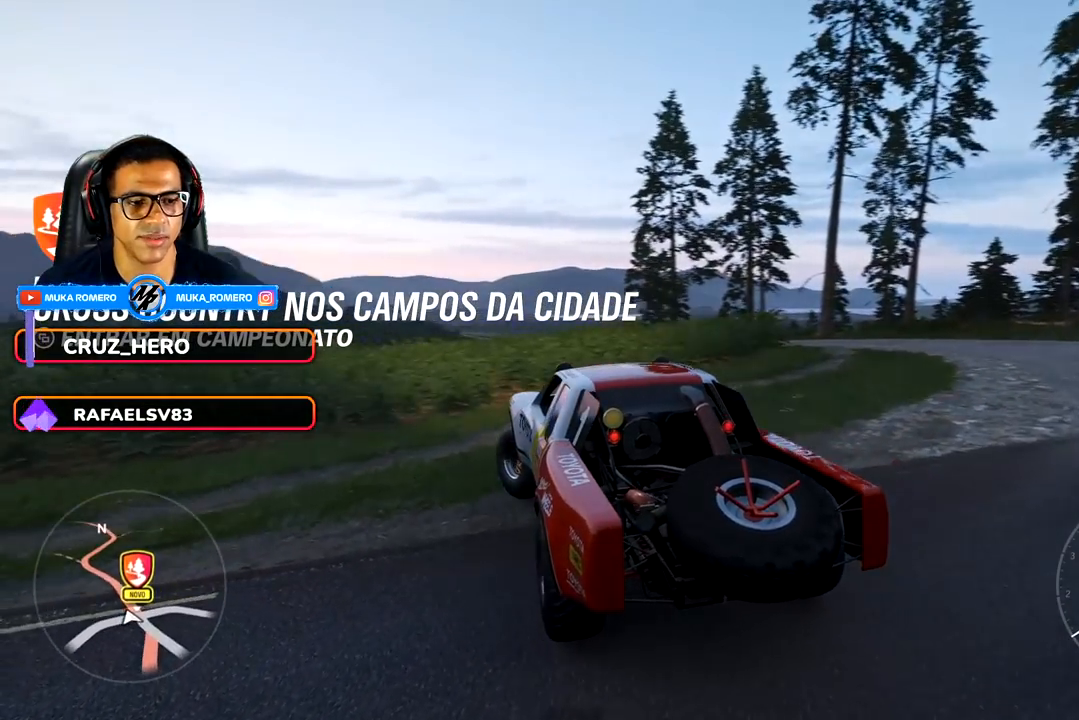
{"buttons": ["R2"], "left_stick": "center", "right_stick": "center", "events": [[100, "left_stick", "center"]]}
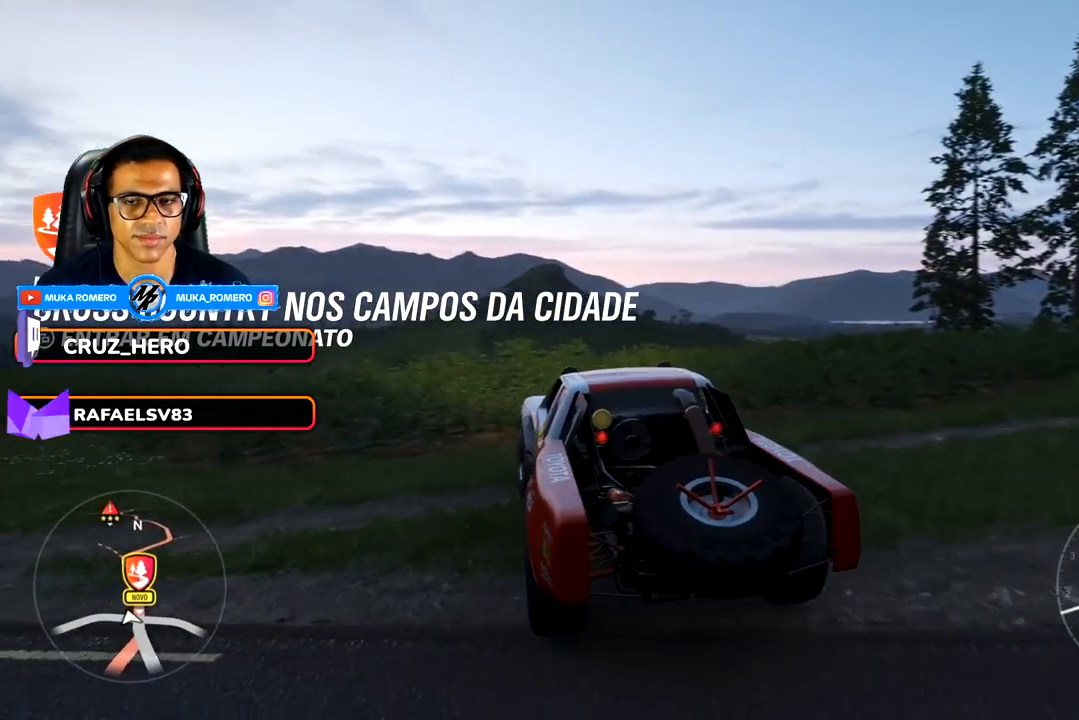
{"buttons": ["R2"], "left_stick": "center", "right_stick": "center", "events": []}
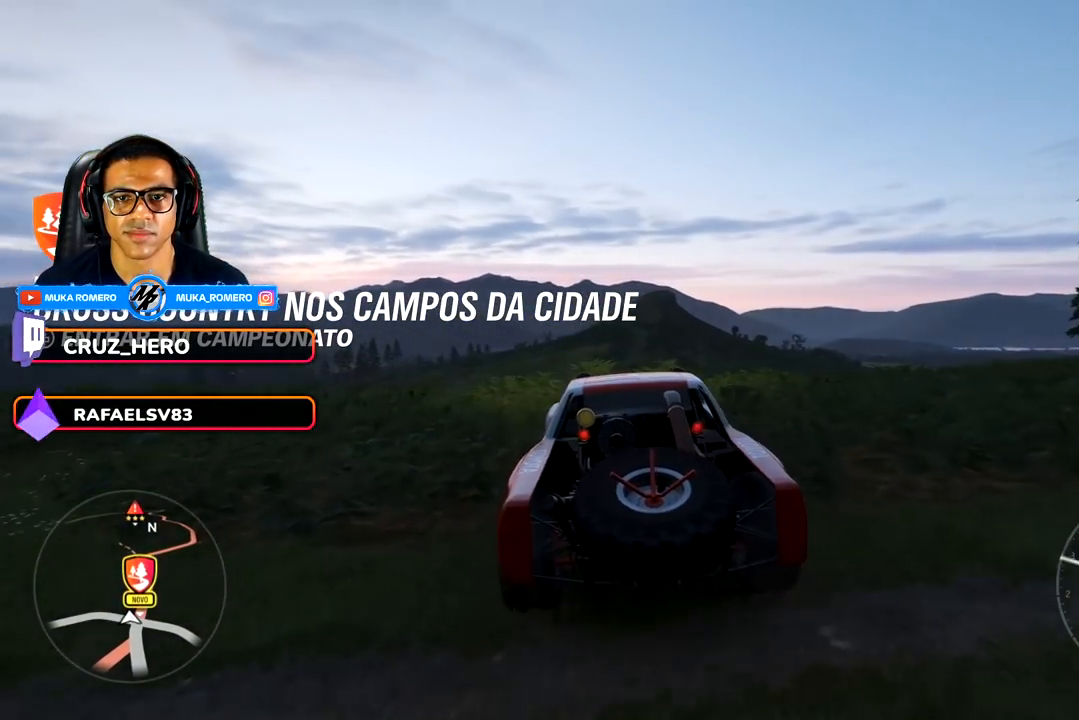
{"buttons": ["R2"], "left_stick": "center", "right_stick": "center", "events": [[217, "left_stick", "right"], [317, "left_stick", "center"]]}
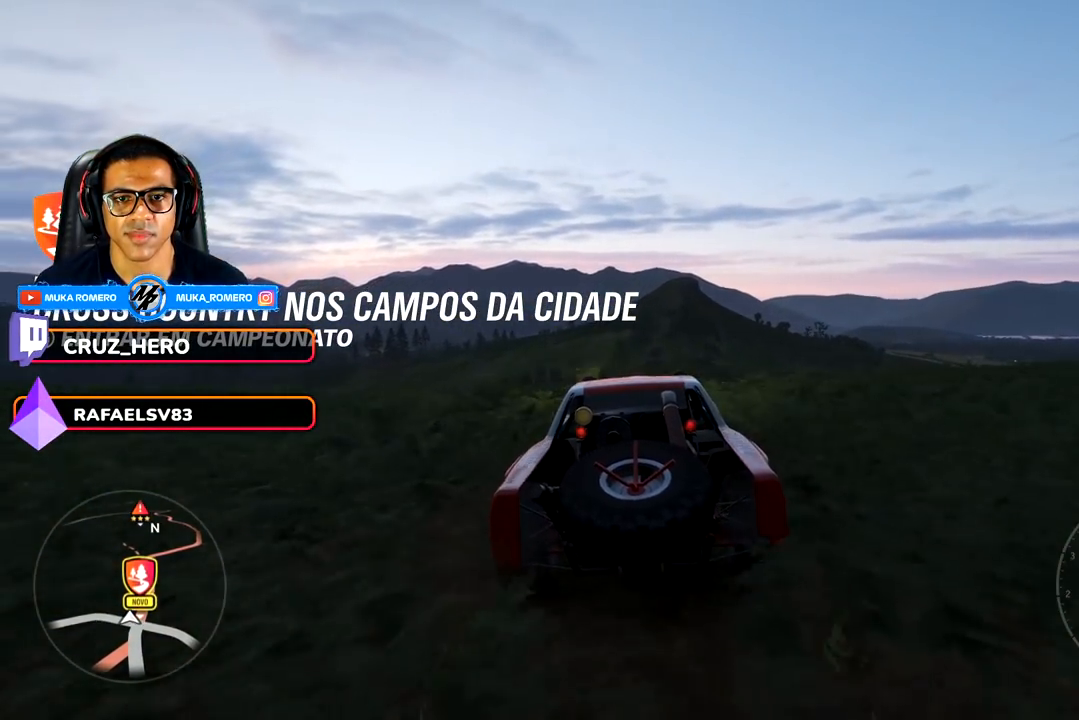
{"buttons": ["R2"], "left_stick": "center", "right_stick": "center", "events": [[83, "A", "down"], [83, "B", "down"], [183, "A", "up"], [183, "B", "up"]]}
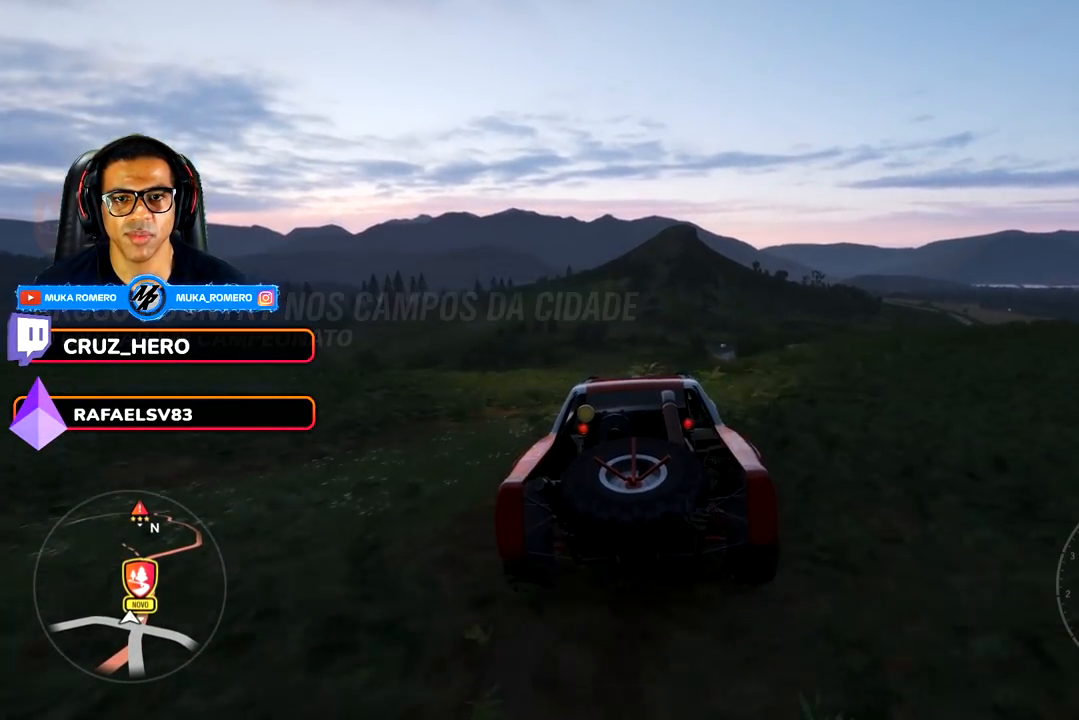
{"buttons": ["R2"], "left_stick": "center", "right_stick": "center", "events": []}
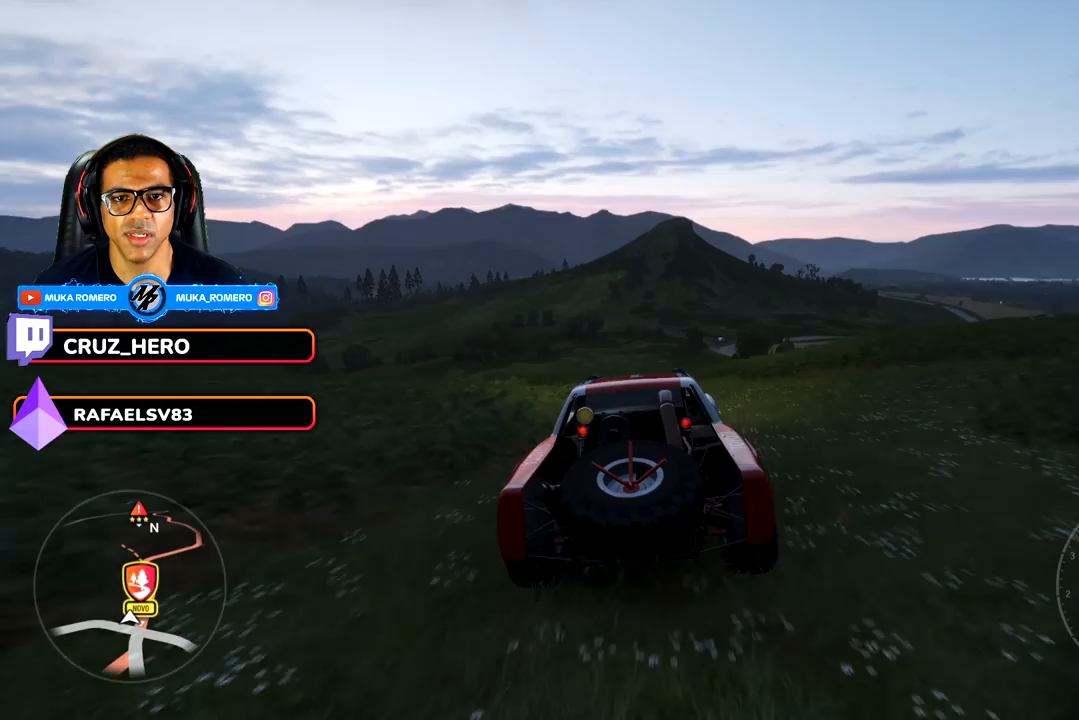
{"buttons": ["A", "B", "R2"], "left_stick": "center", "right_stick": "center", "events": [[317, "left_stick", "left"], [417, "A", "down"], [417, "B", "down"], [467, "left_stick", "center"]]}
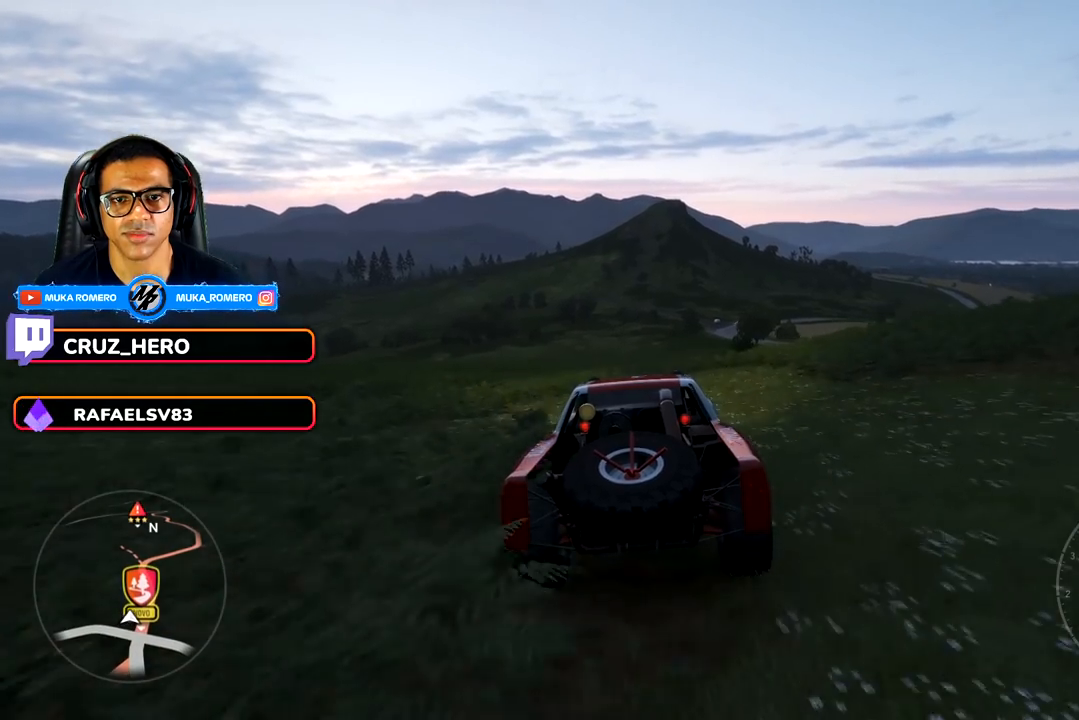
{"buttons": ["R2"], "left_stick": "center", "right_stick": "center", "events": [[17, "B", "up"], [33, "A", "up"], [250, "left_stick", "down-left"], [317, "left_stick", "center"]]}